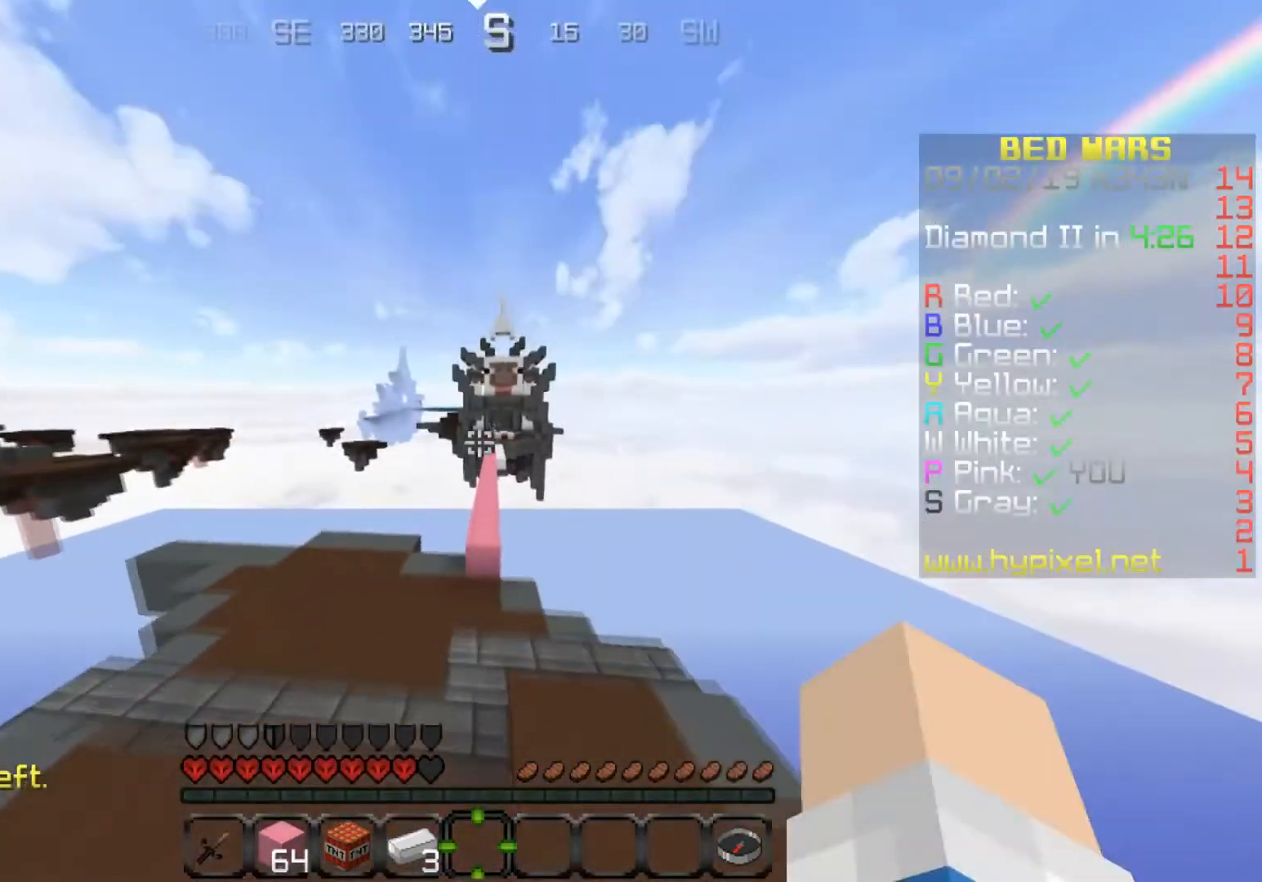
Gameplay with keyboard; each line is a JSON object with the keys held at the frame after it. "events" lists presses ("down") and releases ("up") of "a", "d", "s" and "w" between this image and that frame as [ms after this image, input, new state], when the widget could be followed in between. No other keys are recorded. Mouse input is not recorded.
{"keys": ["w"], "events": [[67, "a", "up"]]}
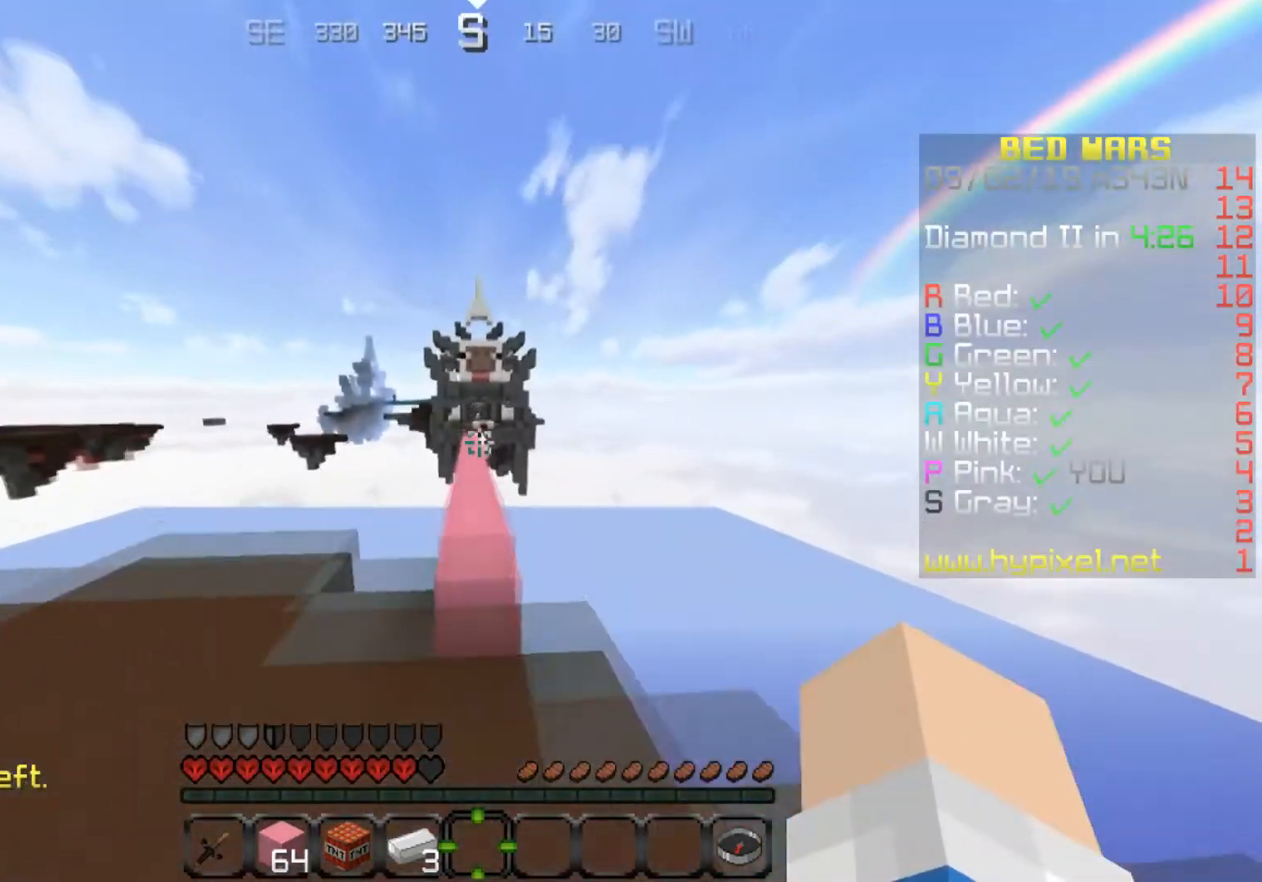
{"keys": ["w"], "events": []}
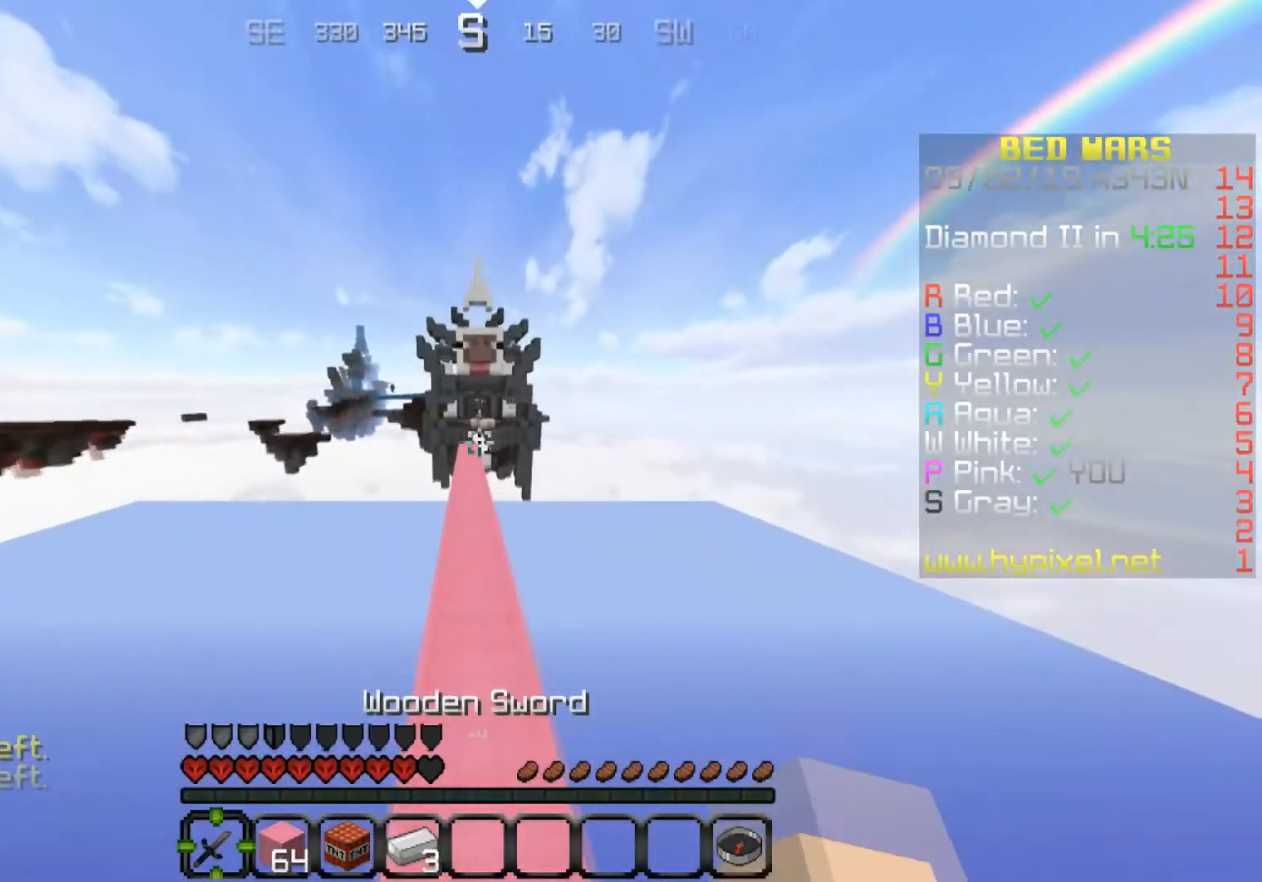
{"keys": ["w"], "events": []}
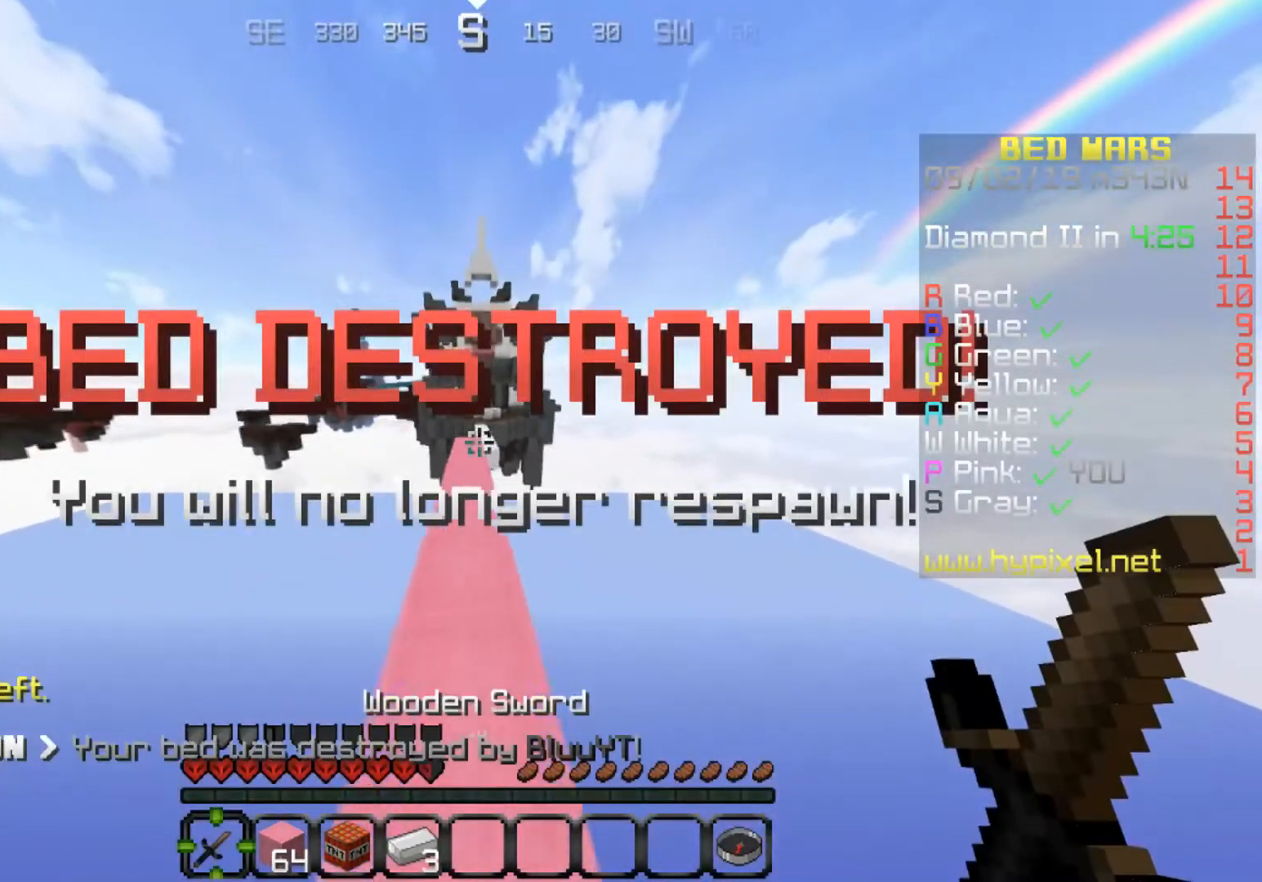
{"keys": ["w"], "events": []}
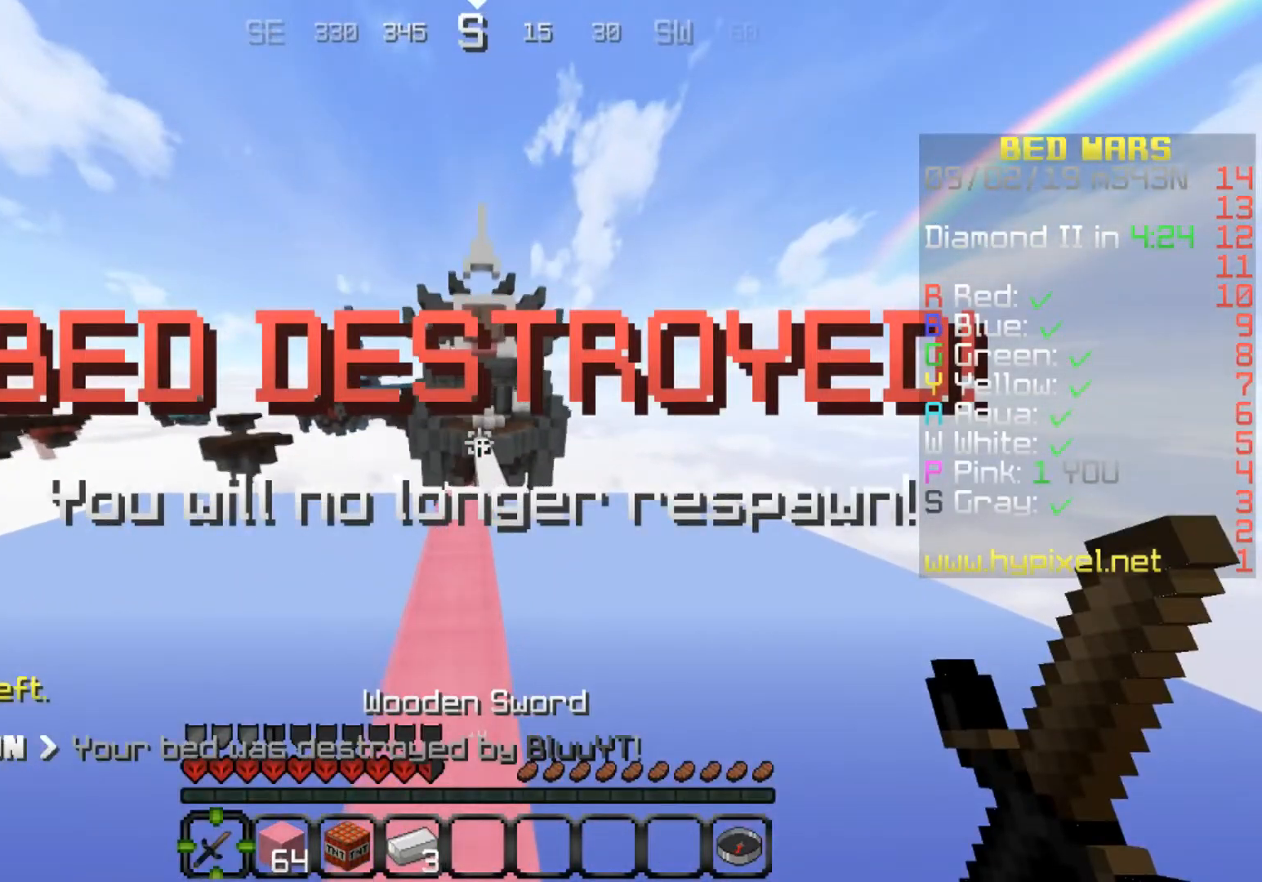
{"keys": ["w"], "events": []}
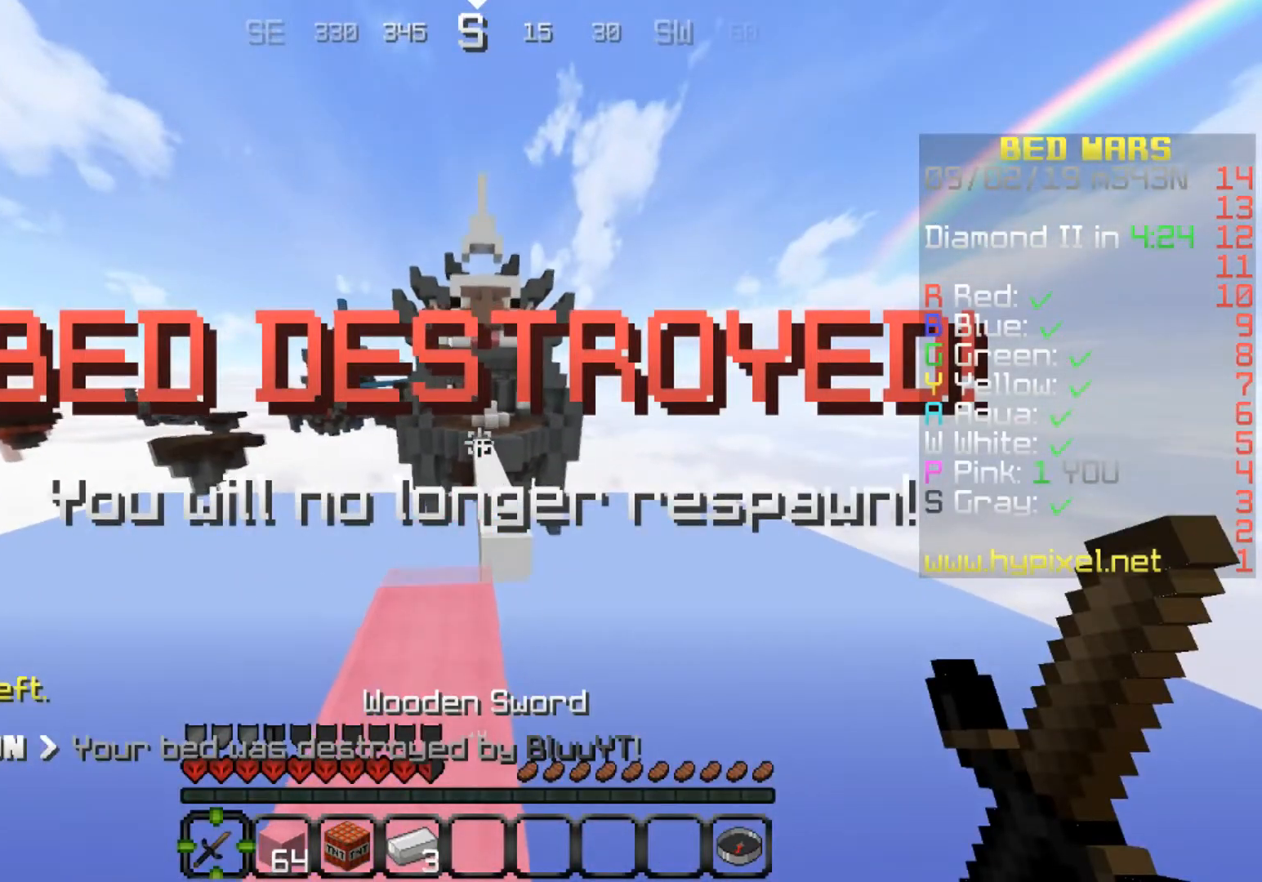
{"keys": [], "events": [[167, "w", "up"], [200, "s", "down"], [434, "s", "up"]]}
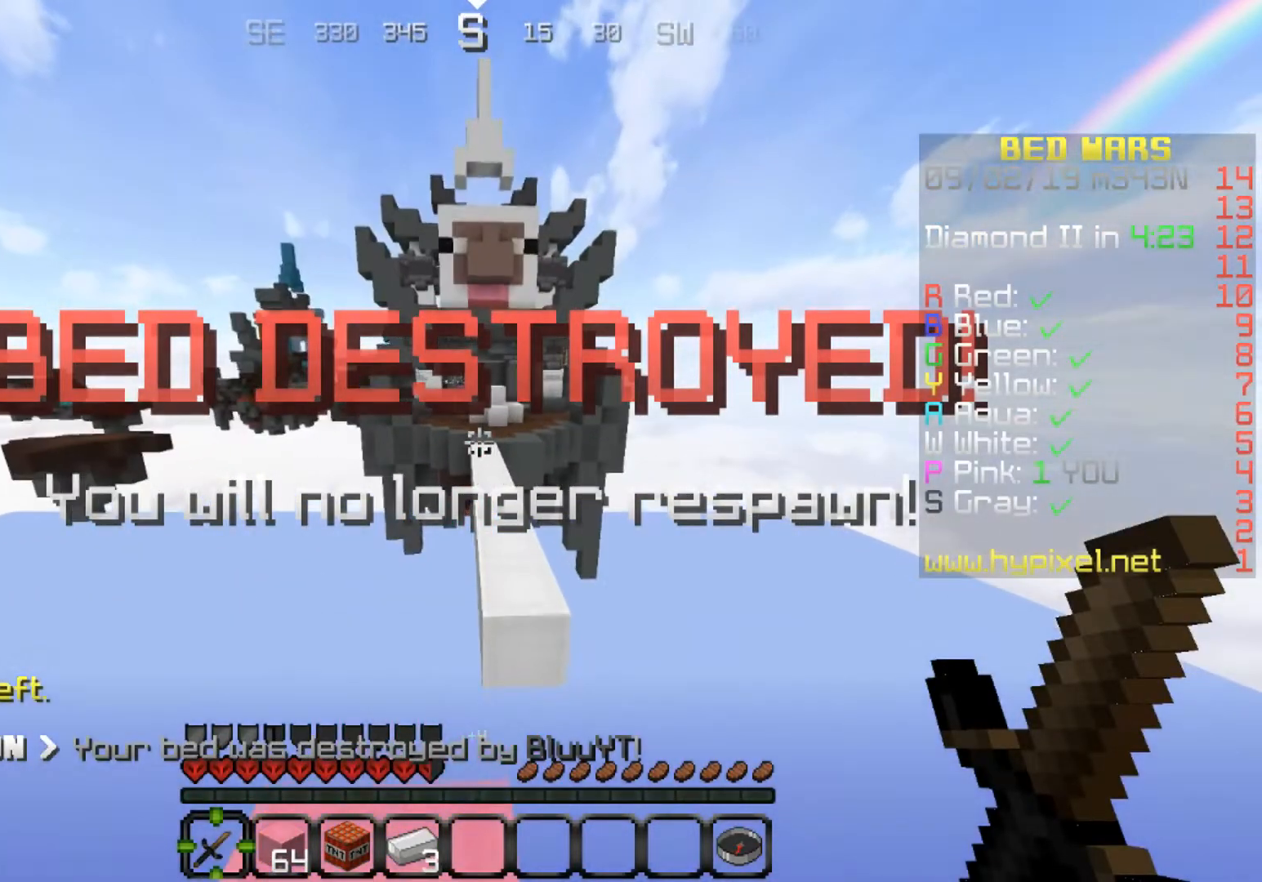
{"keys": ["w"], "events": [[201, "w", "down"], [267, "w", "up"], [367, "w", "down"]]}
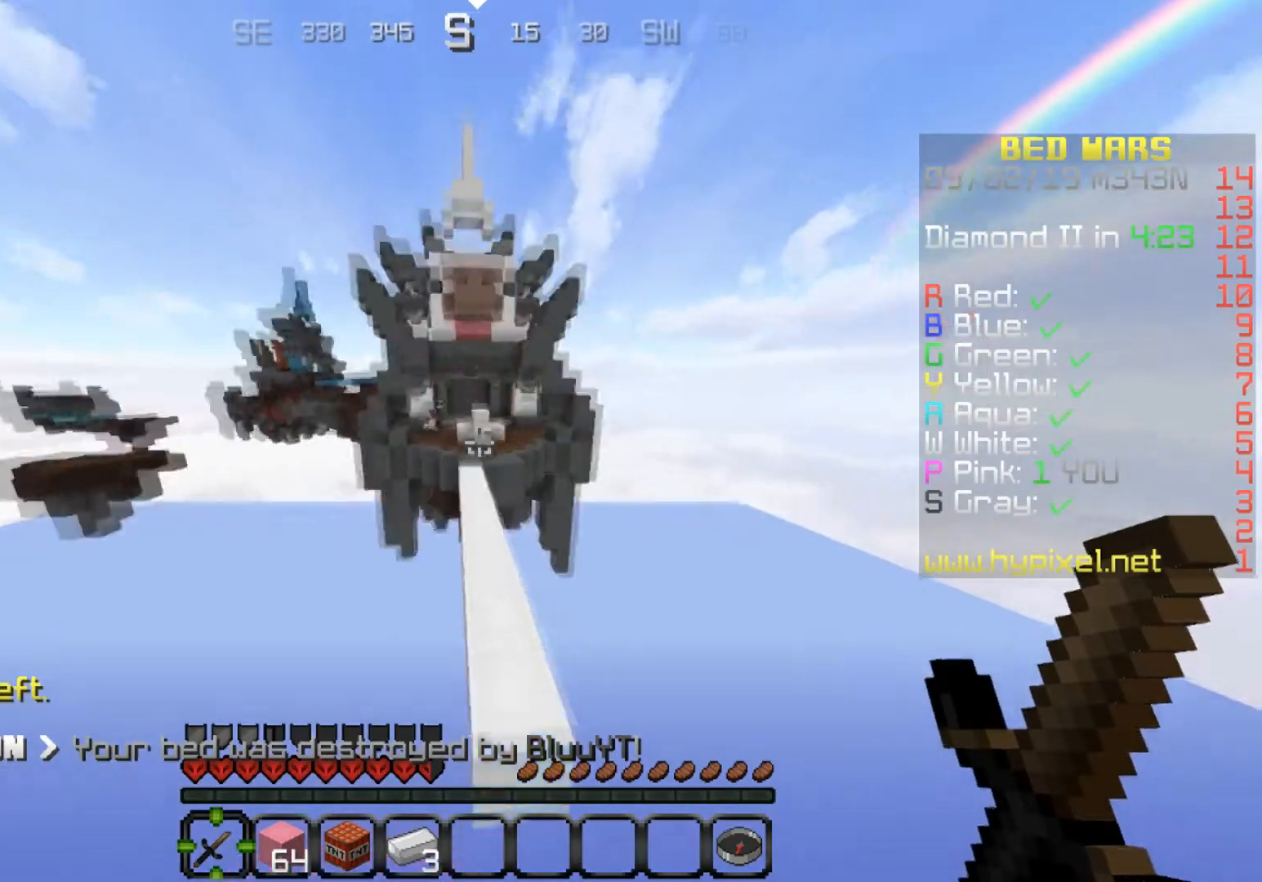
{"keys": ["d", "w"], "events": [[434, "d", "down"]]}
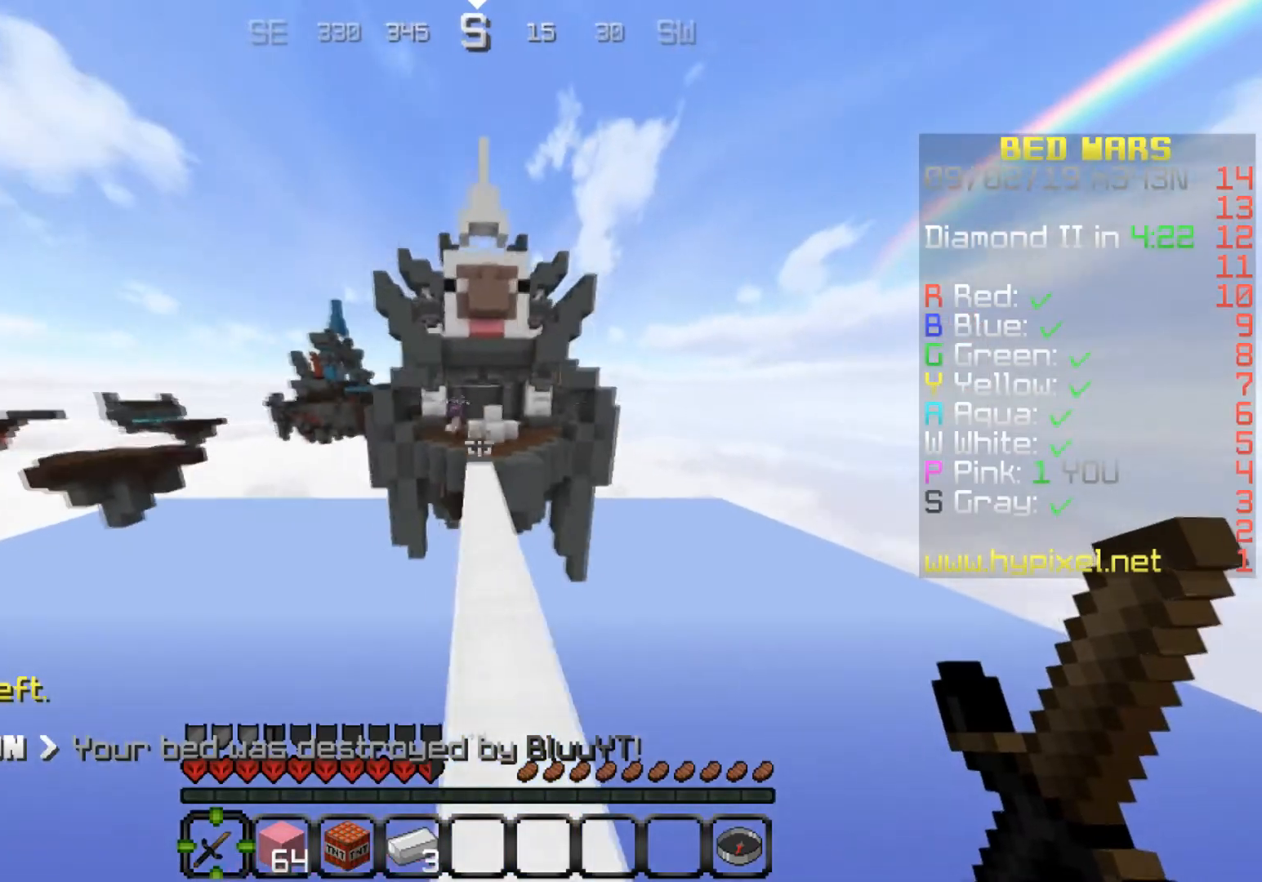
{"keys": ["w"], "events": [[101, "d", "up"]]}
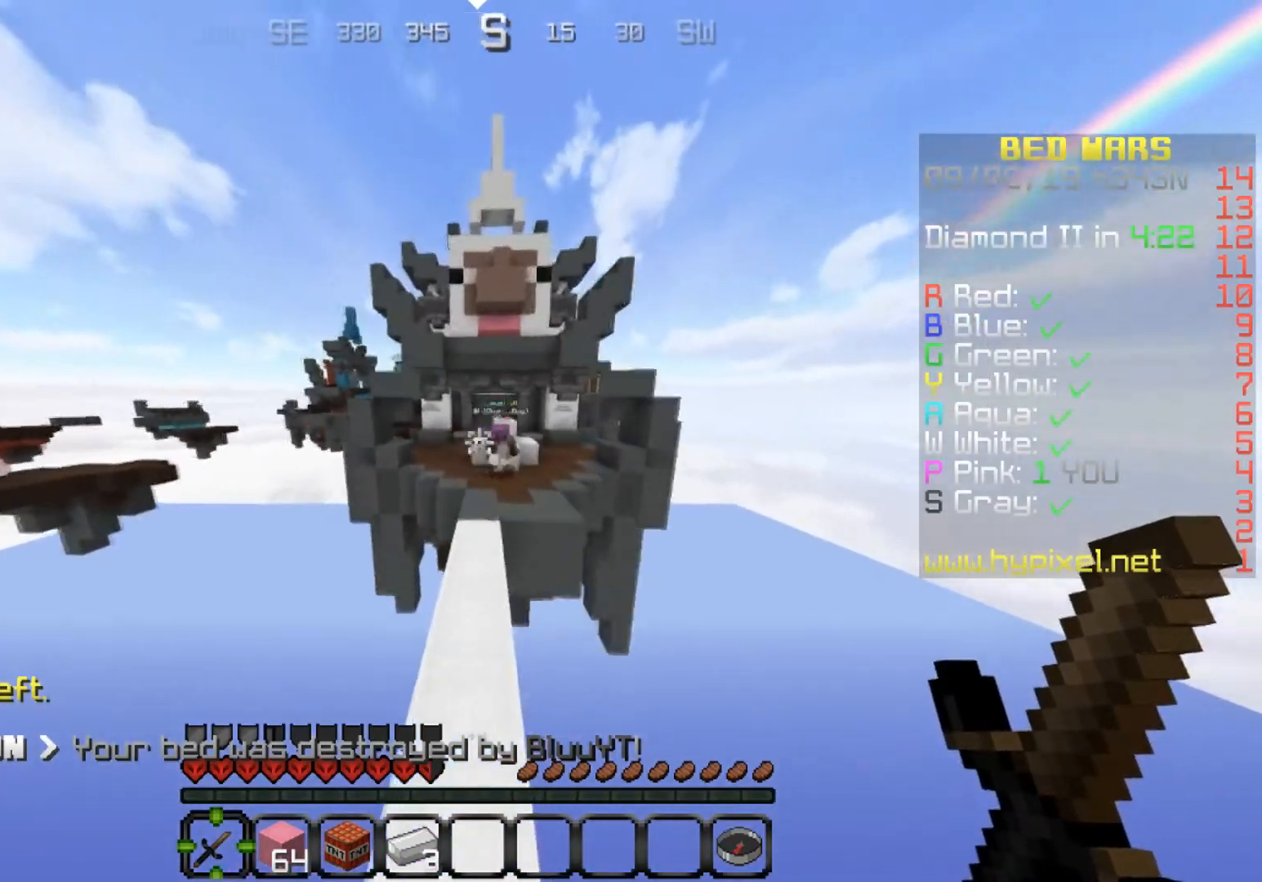
{"keys": ["a", "w"], "events": [[400, "a", "down"]]}
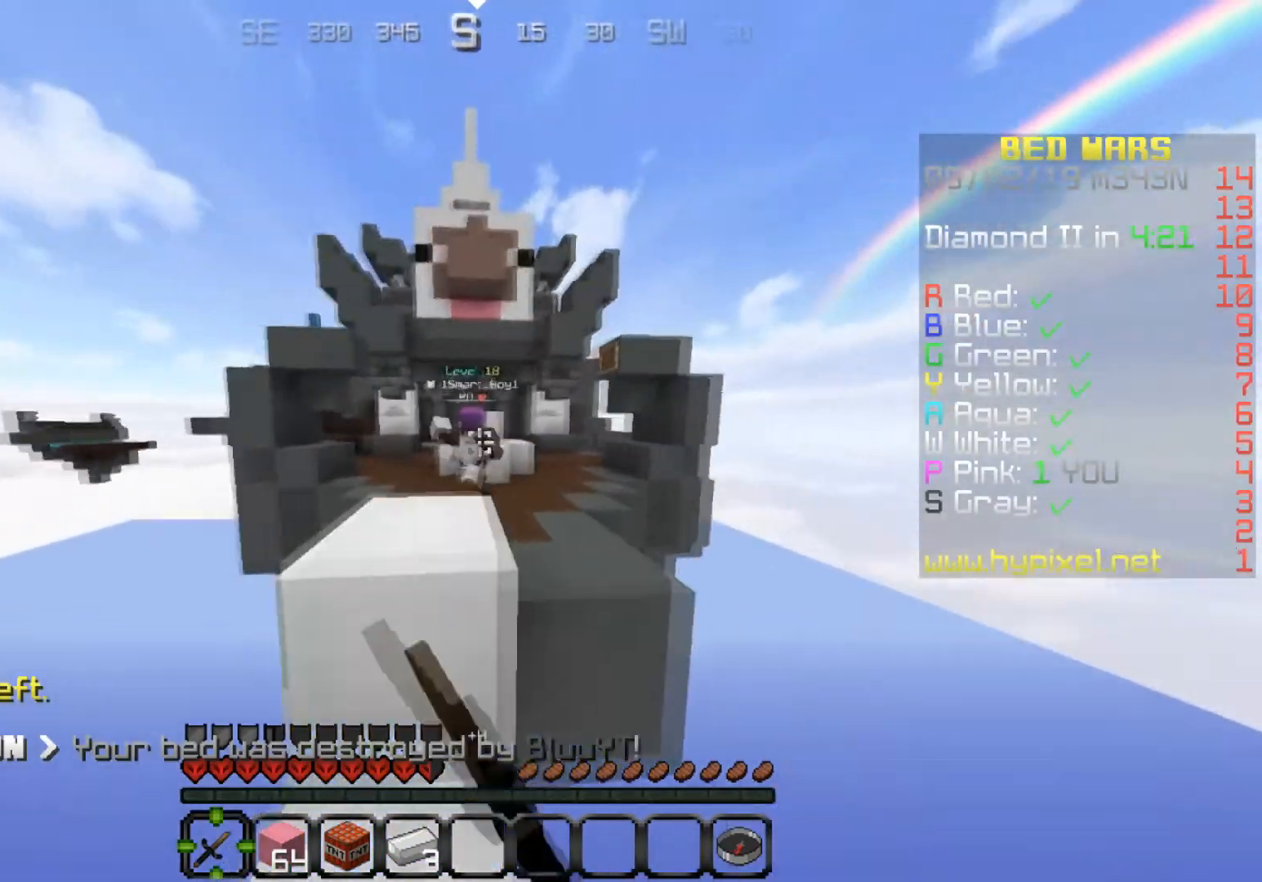
{"keys": ["w"], "events": [[67, "a", "up"]]}
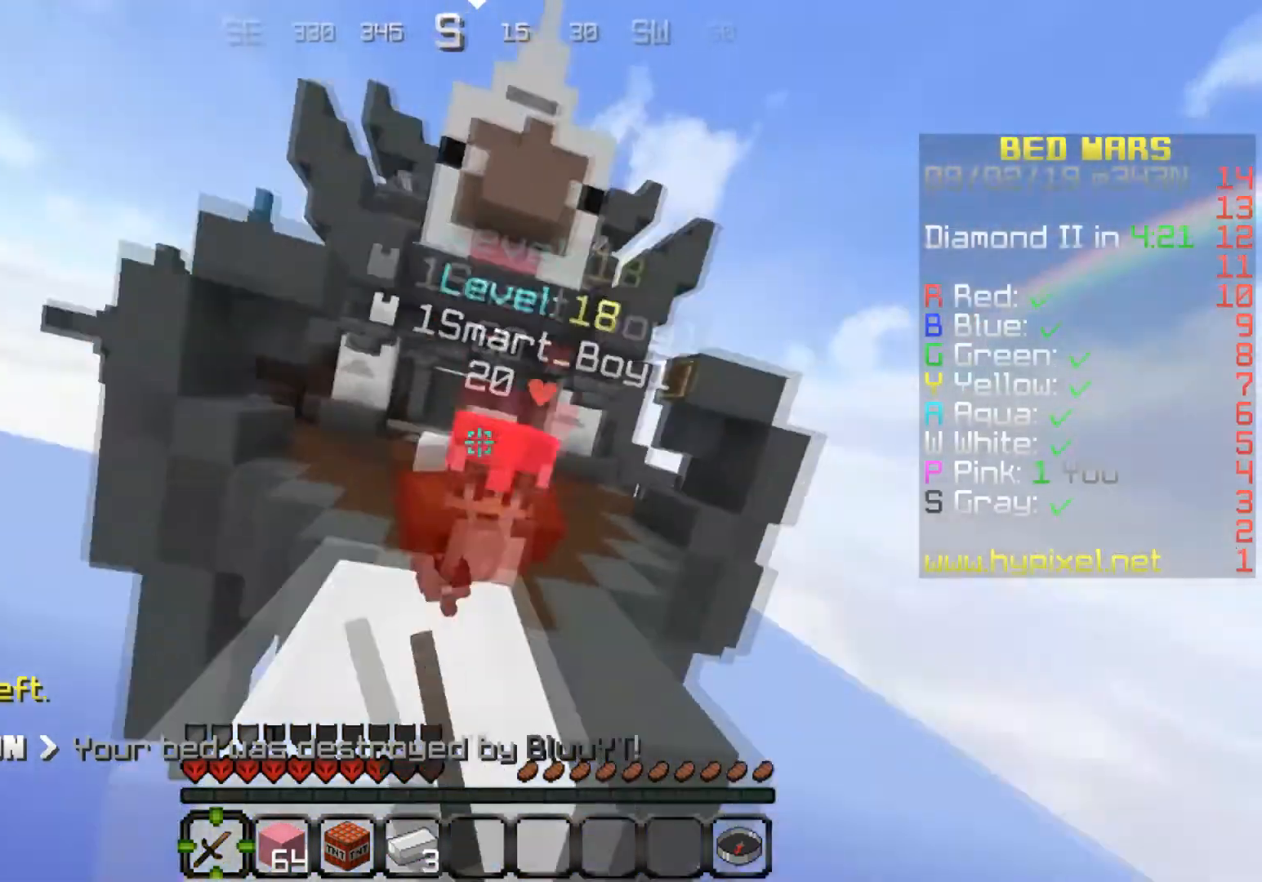
{"keys": ["w"], "events": [[200, "d", "down"], [400, "d", "up"]]}
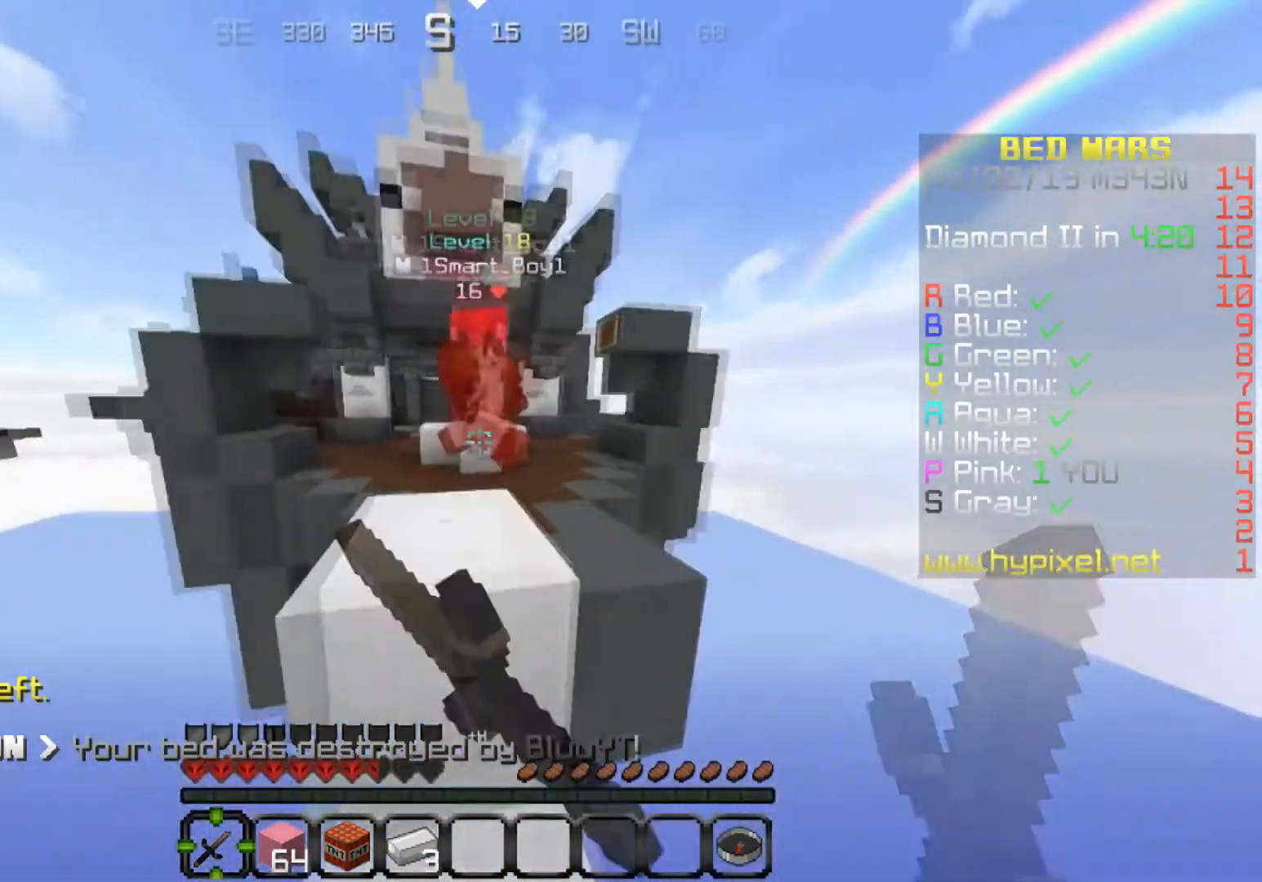
{"keys": ["w"], "events": []}
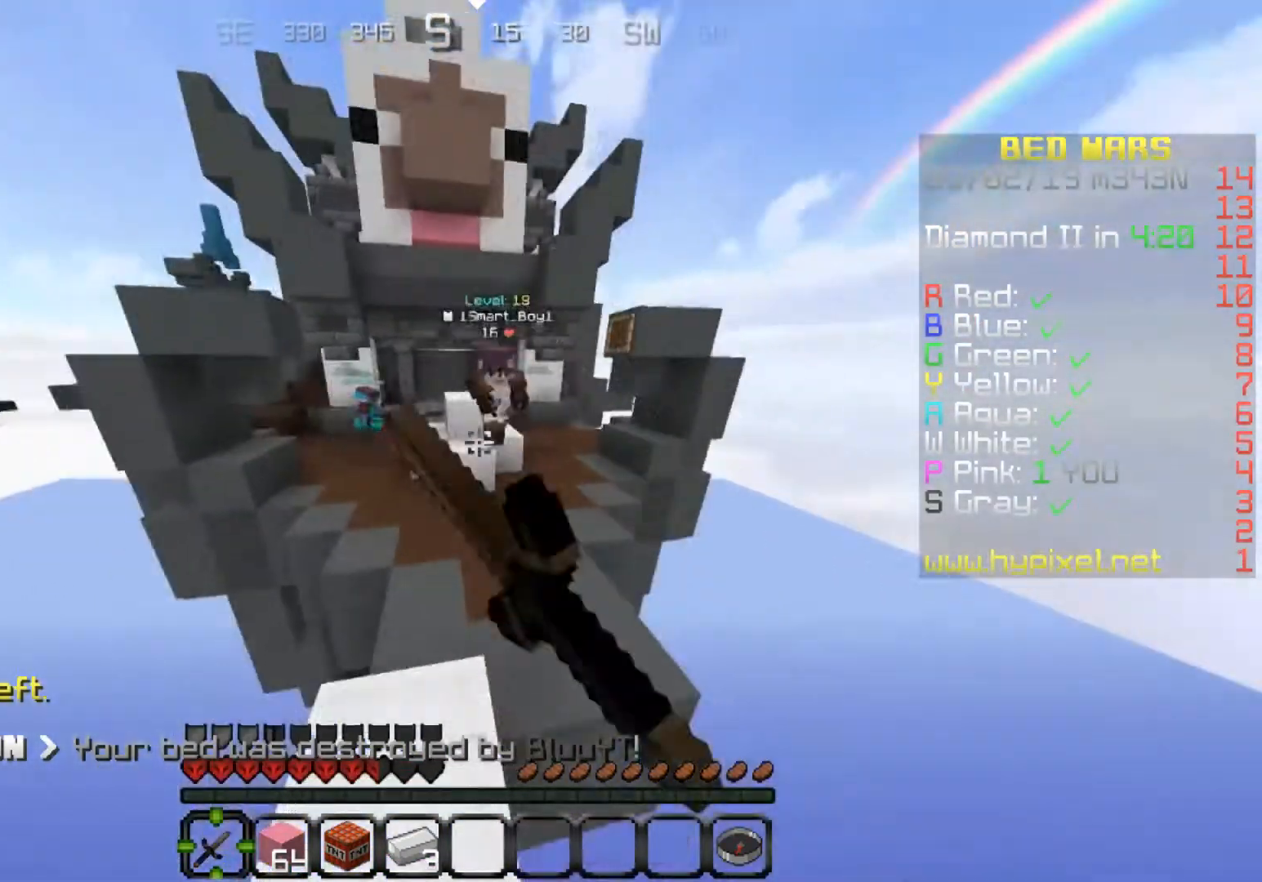
{"keys": ["w"], "events": []}
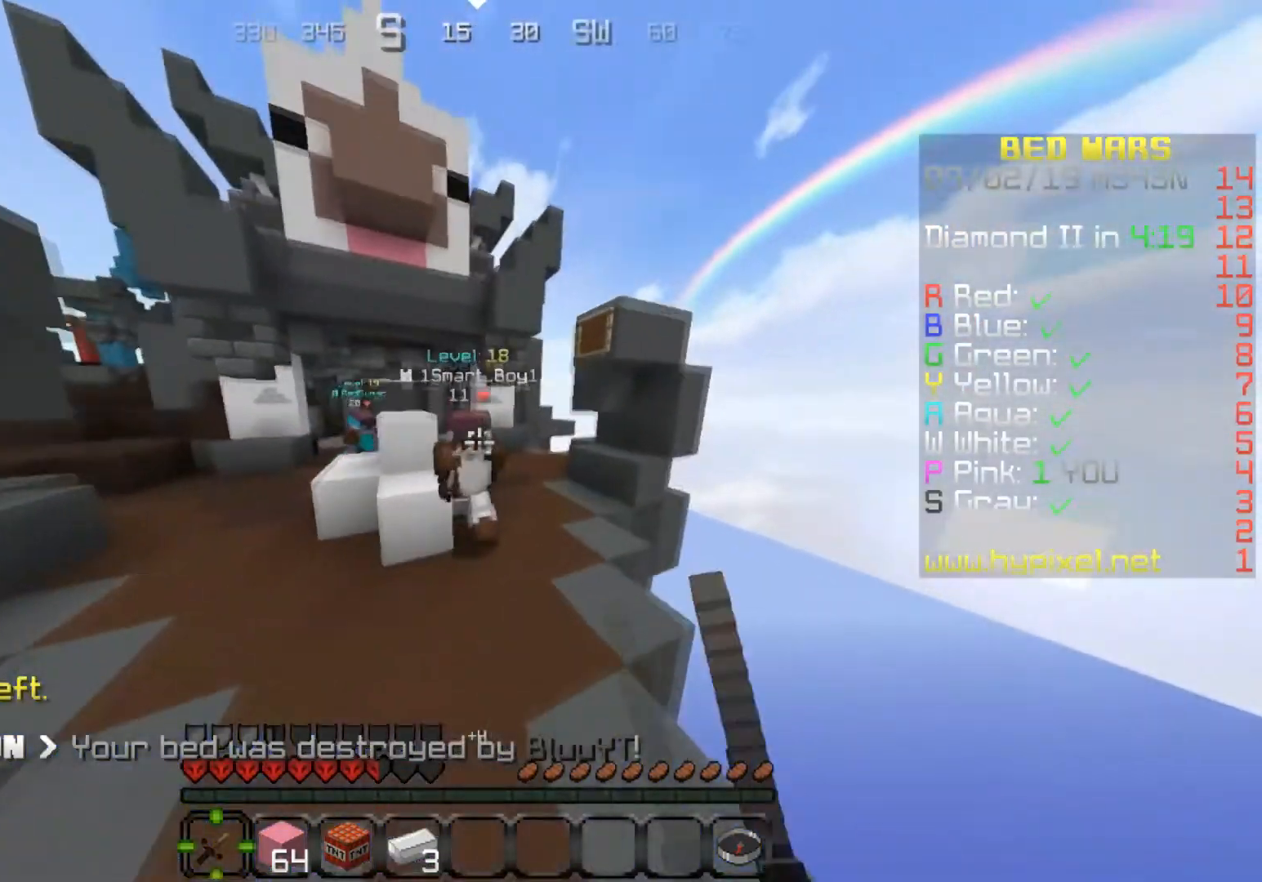
{"keys": ["d", "w"], "events": [[434, "d", "down"]]}
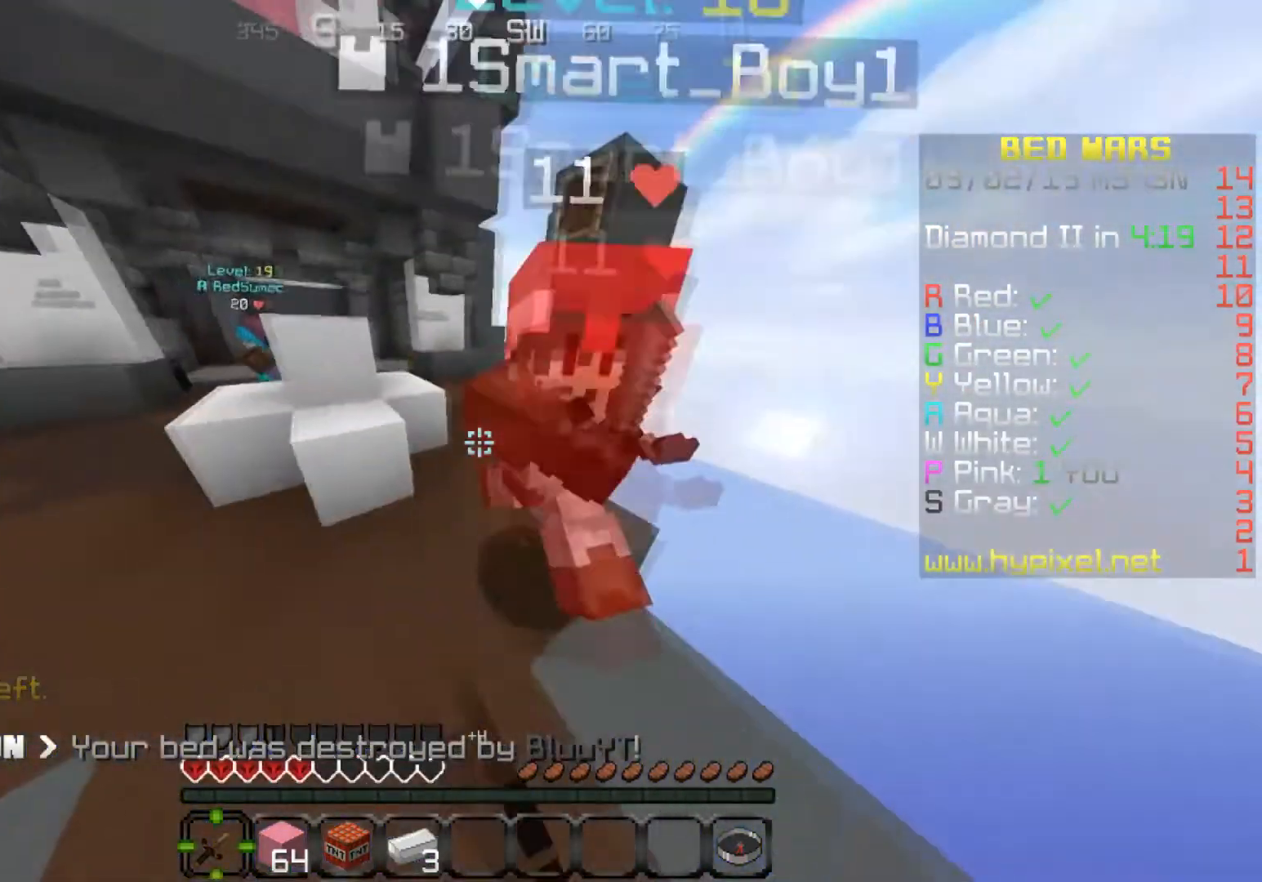
{"keys": ["w"], "events": [[267, "d", "up"], [400, "a", "down"], [500, "a", "up"]]}
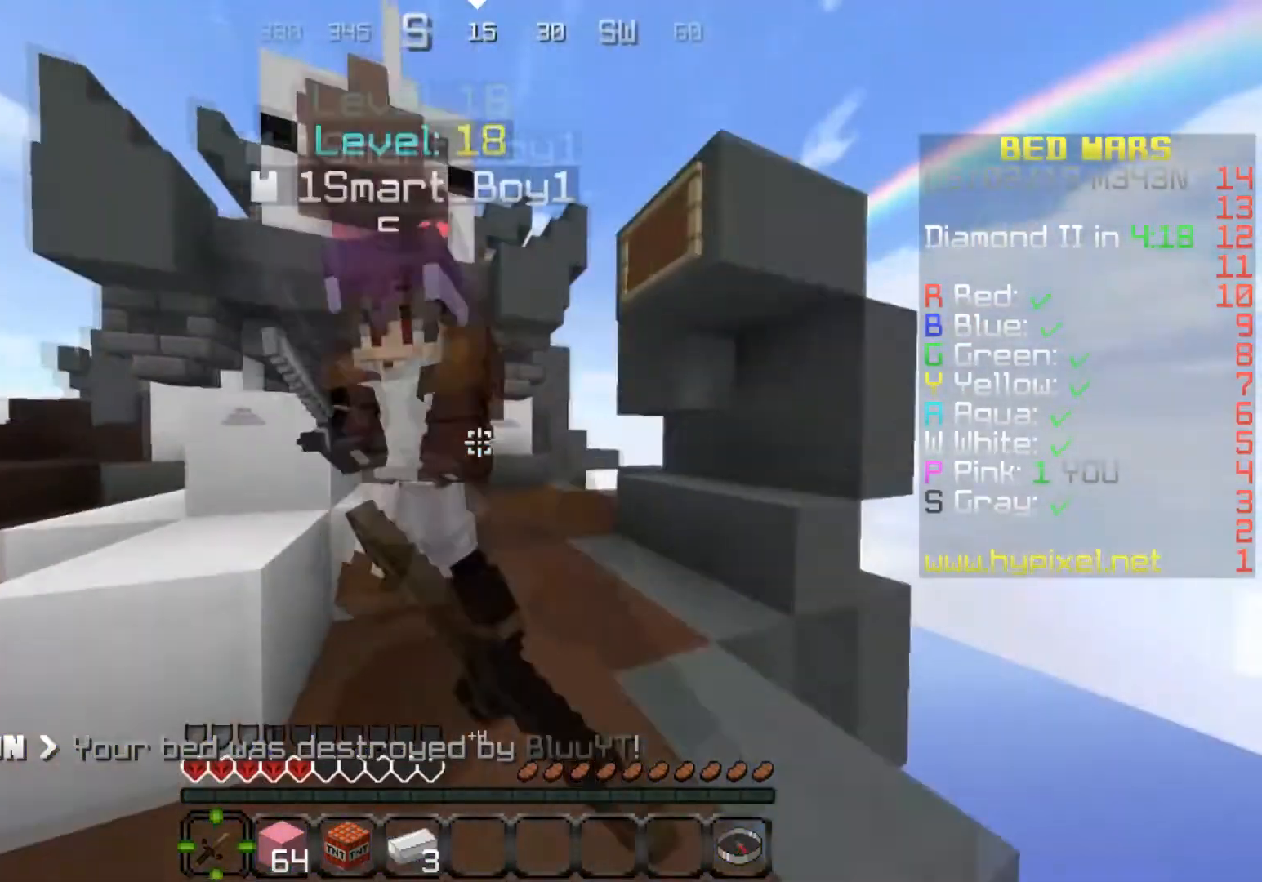
{"keys": ["d", "w"], "events": [[367, "d", "down"], [434, "w", "up"], [501, "w", "down"]]}
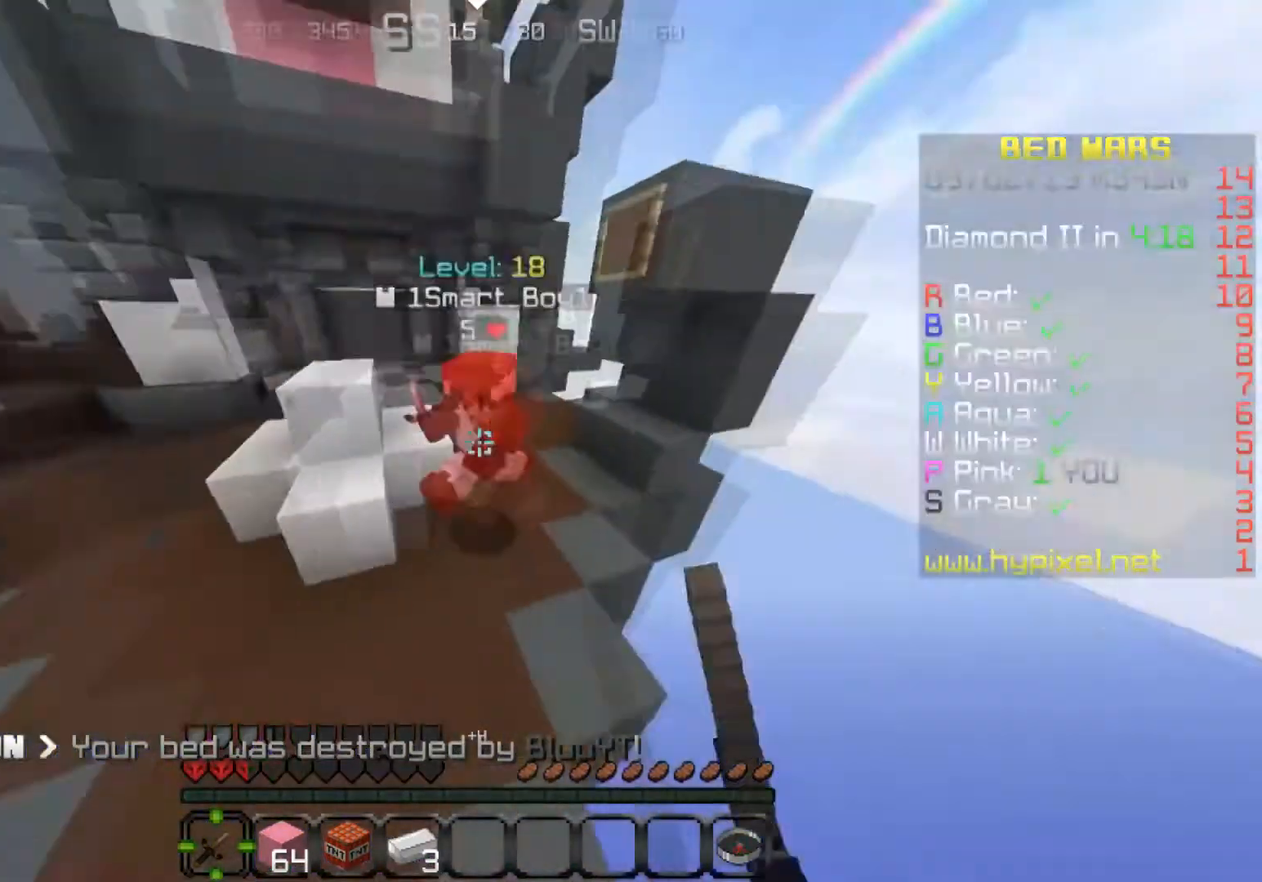
{"keys": ["w"], "events": [[100, "d", "up"], [167, "a", "down"], [300, "a", "up"]]}
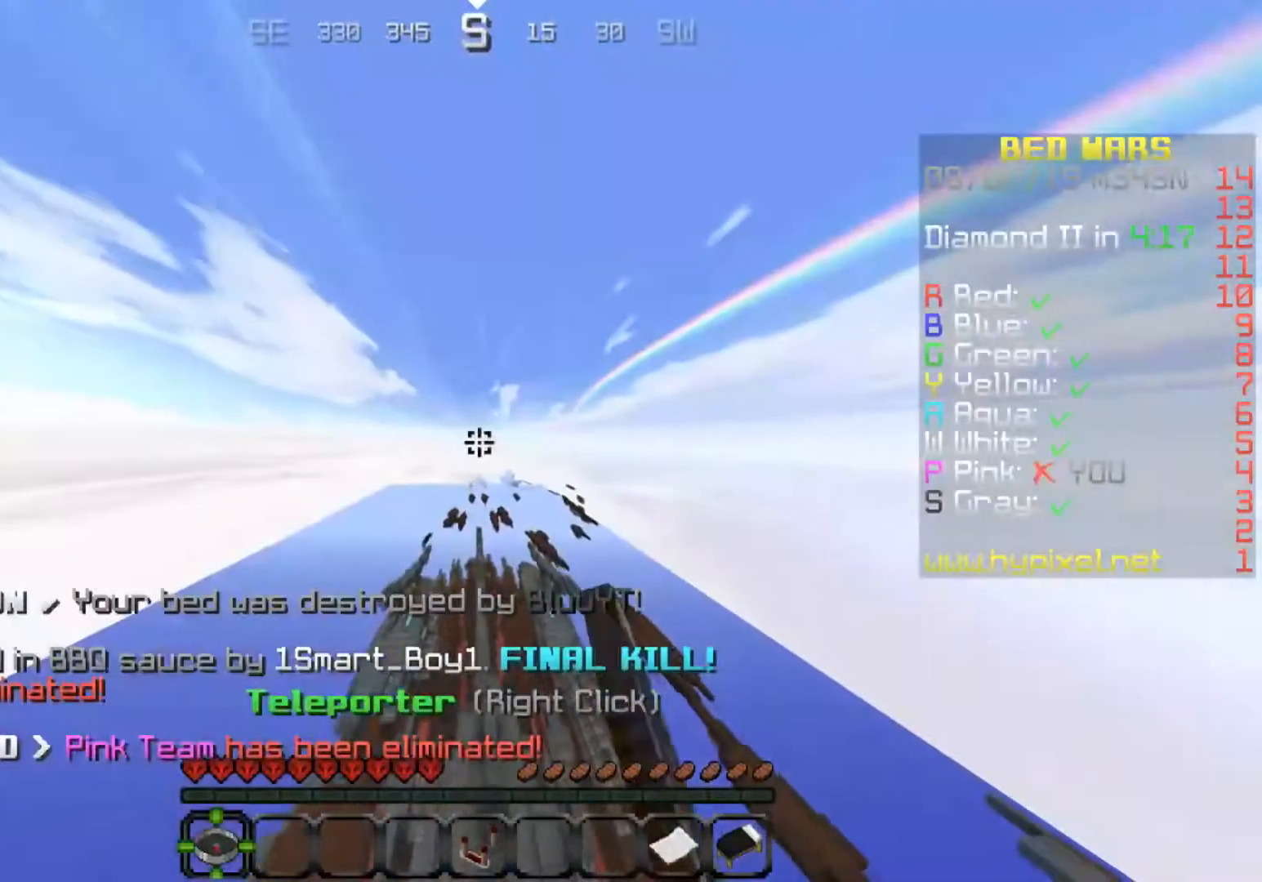
{"keys": [], "events": [[234, "w", "up"]]}